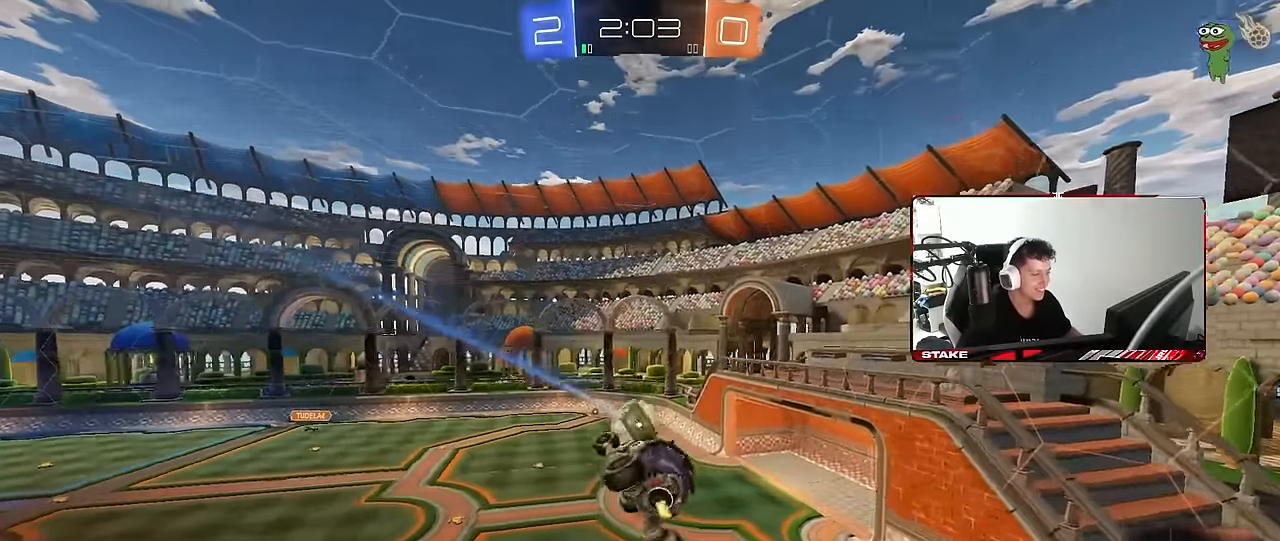
Gameplay with keyboard and mouse; each line is a JSON object with the keys and mouse buttons held at the frame after it. "events" lists presses ("down") and releases ("up") of "1", "2", "3", "4", "5", "a", "alt", "c", "caps_lock", "ctrl", "d", "e", "f", "g", "q", "r", "s", "shift", "space", "t", "tab", "v", "w", "x", "z", "mouse_left", "mouse_wheel" and "mouse_right" between this image and that frame as [ms after this image, input, new state], when the widget could be followed in between. "mouse_left", "mouse_wheel", "mouse_right" = the "left", "wheel", "right" buttons of the "mouse" list. No other keys are recorded. "wheel" means that the mouse wheel is clicked or scrolled. "mouse_move" is the direction in which the mouse moves at that frame (one of eight, or "still"), when it could be read.
{"keys": [], "mouse": [], "mouse_move": "still", "events": [[17, "shift", "up"], [17, "w", "up"], [67, "a", "up"], [300, "a", "down"], [350, "shift", "down"], [450, "a", "up"], [450, "shift", "up"]]}
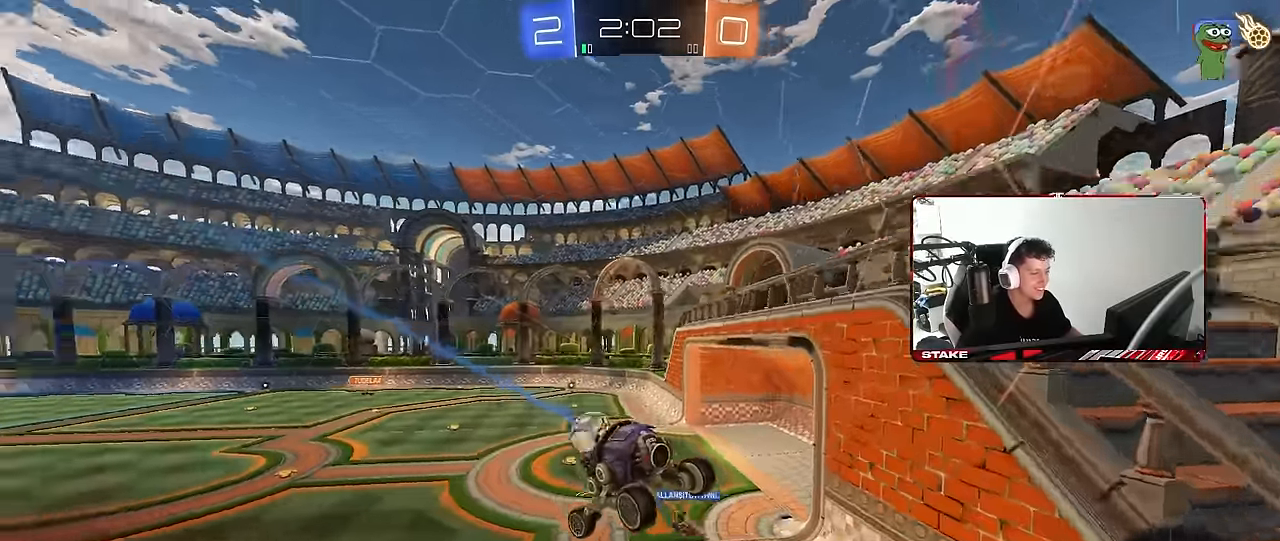
{"keys": ["a", "w"], "mouse": [], "mouse_move": "still", "events": [[133, "a", "down"], [183, "w", "down"]]}
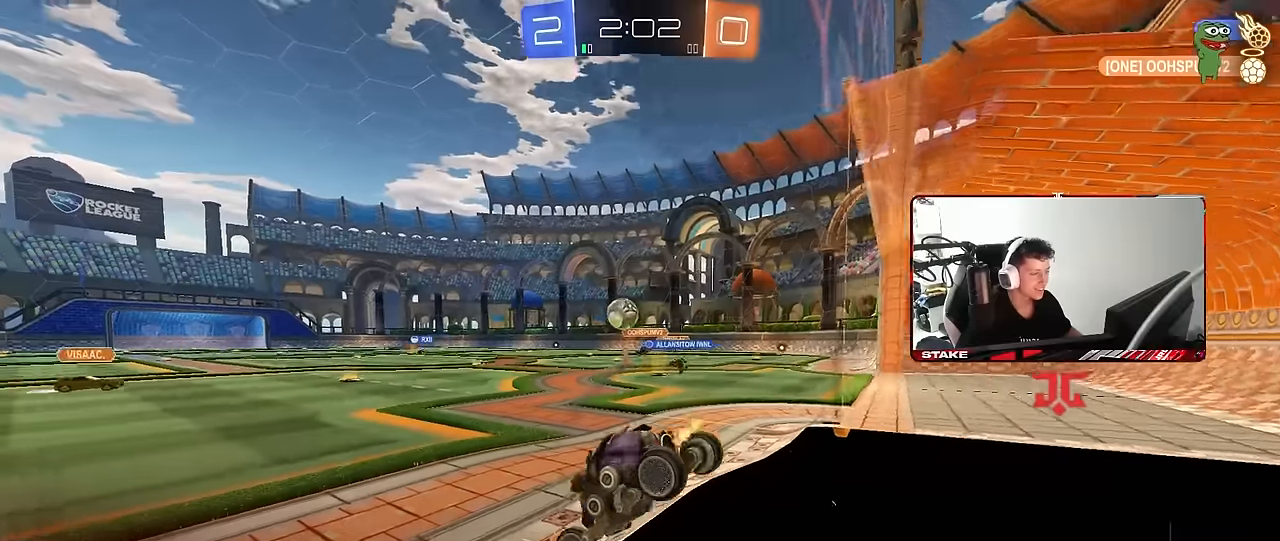
{"keys": ["d", "w"], "mouse": [], "mouse_move": "still", "events": [[284, "a", "up"], [434, "d", "down"]]}
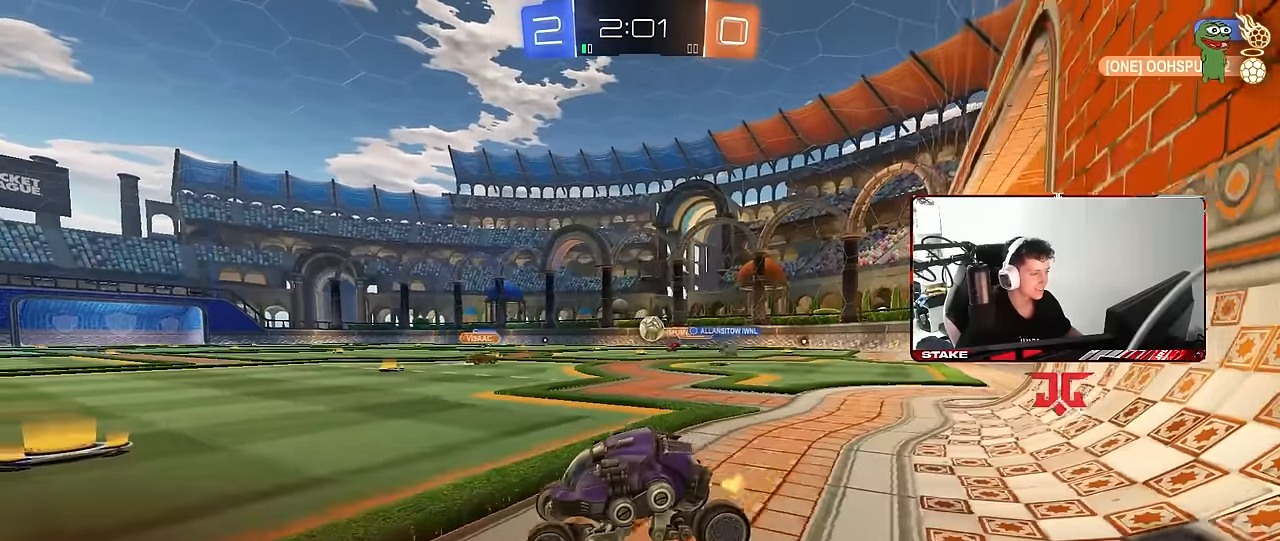
{"keys": ["d", "w"], "mouse": ["left", "right"], "mouse_move": "still", "events": [[17, "d", "up"], [200, "d", "down"], [300, "mouse_left", "down"], [484, "mouse_right", "down"]]}
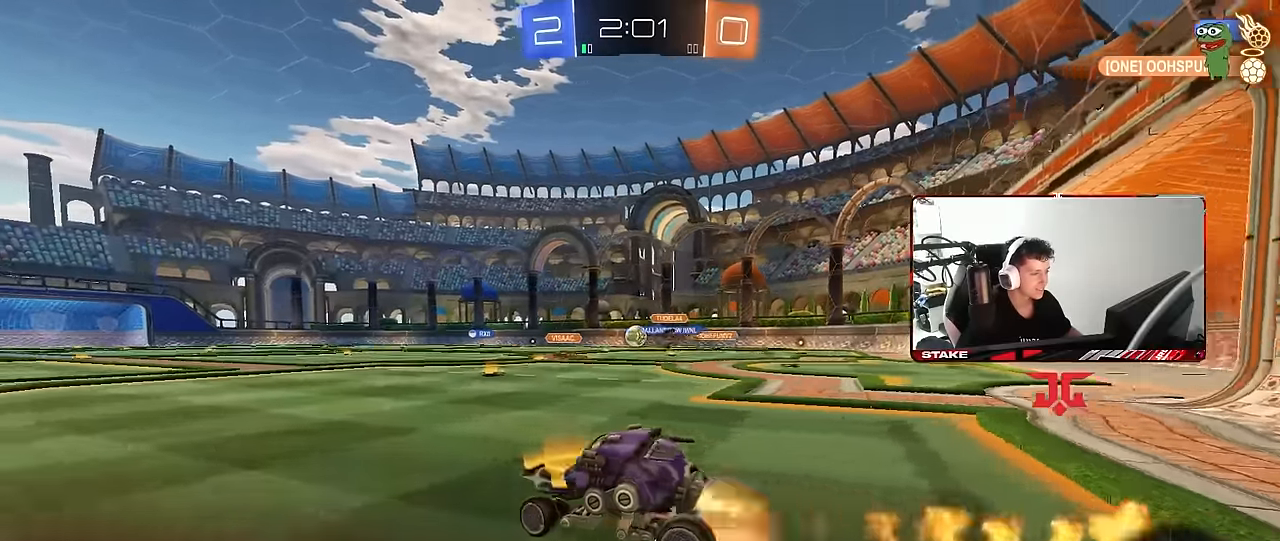
{"keys": ["a", "s", "shift"], "mouse": ["left"], "mouse_move": "still", "events": [[34, "d", "up"], [84, "a", "down"], [84, "mouse_right", "up"], [84, "shift", "down"], [134, "mouse_right", "down"], [184, "s", "down"], [184, "w", "up"], [317, "space", "down"], [367, "mouse_right", "up"], [500, "space", "up"]]}
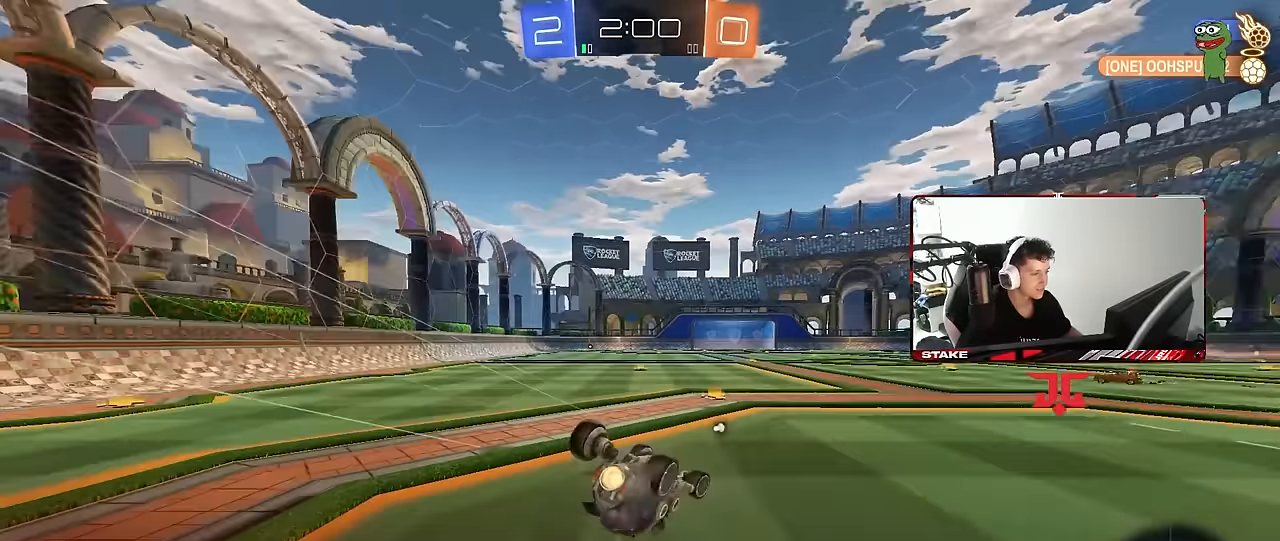
{"keys": [], "mouse": [], "mouse_move": "still", "events": [[50, "s", "up"], [184, "s", "down"], [334, "space", "down"], [384, "mouse_left", "up"], [467, "a", "up"], [467, "s", "up"], [467, "shift", "up"], [467, "space", "up"]]}
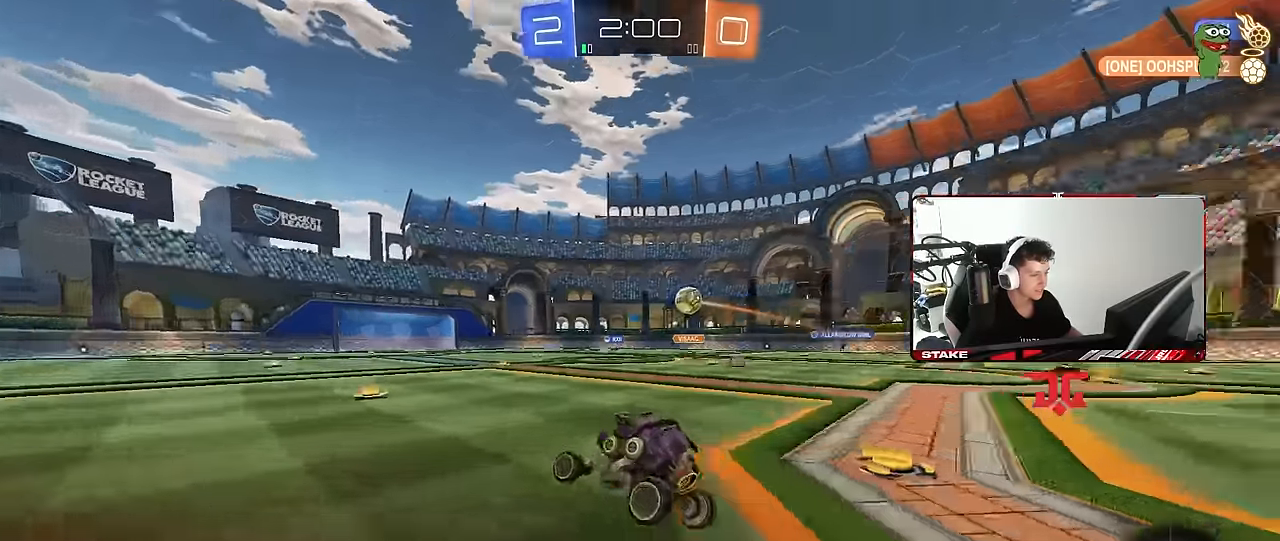
{"keys": ["a", "w"], "mouse": ["left"], "mouse_move": "still", "events": [[167, "w", "down"], [300, "d", "down"], [400, "d", "up"], [484, "a", "down"], [484, "mouse_left", "down"]]}
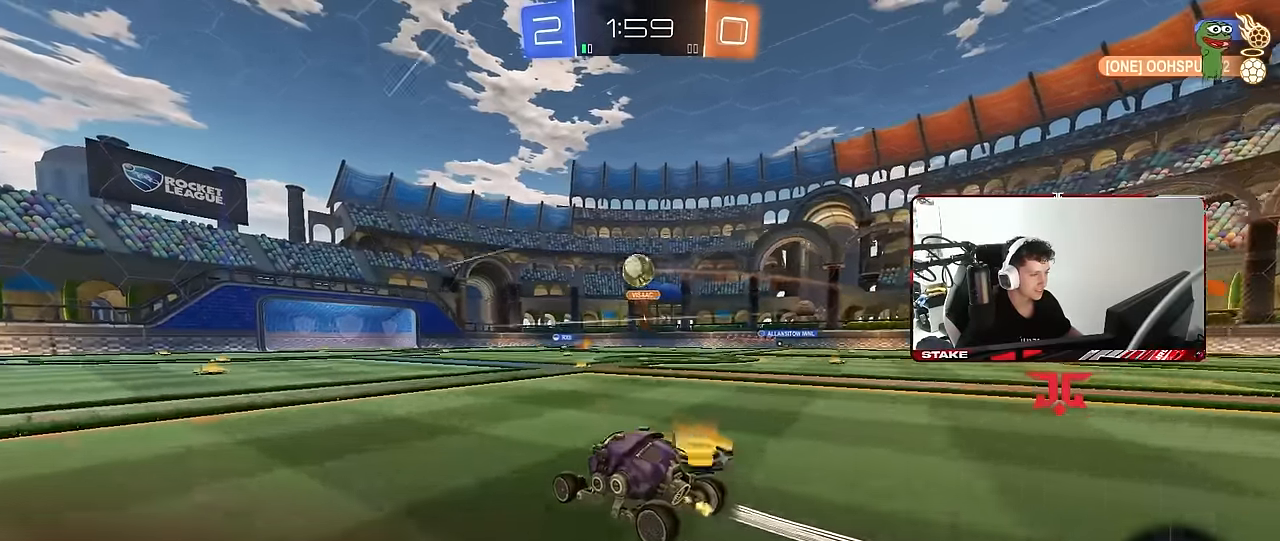
{"keys": ["w"], "mouse": [], "mouse_move": "still", "events": [[84, "a", "up"], [217, "mouse_left", "up"], [367, "a", "down"], [500, "a", "up"]]}
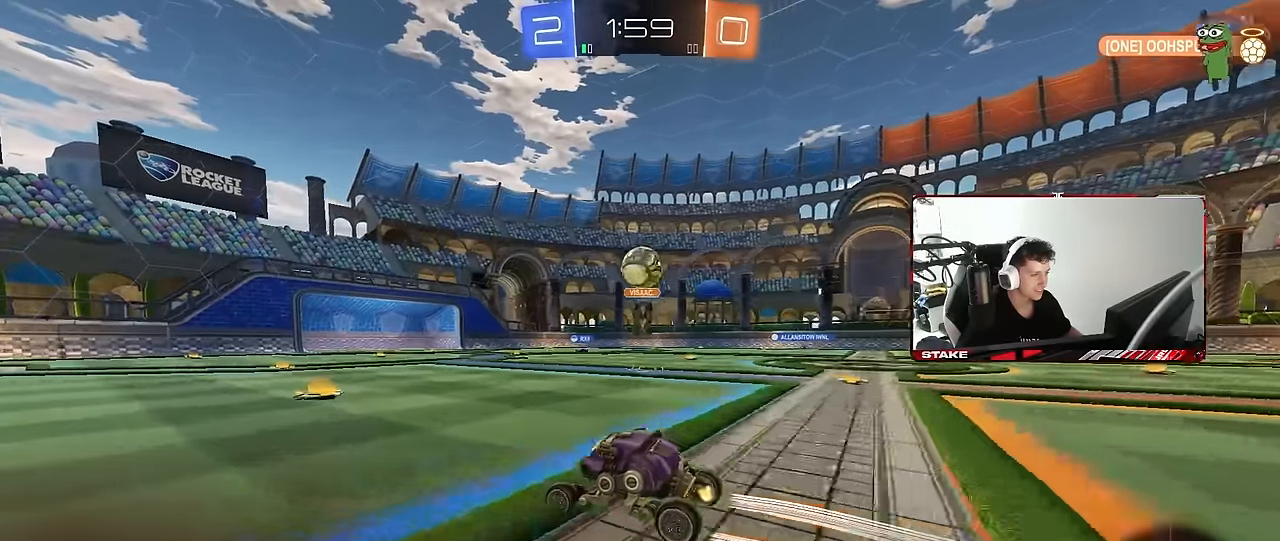
{"keys": ["w"], "mouse": [], "mouse_move": "still", "events": [[150, "mouse_left", "down"], [284, "a", "down"], [334, "a", "up"], [334, "mouse_left", "up"]]}
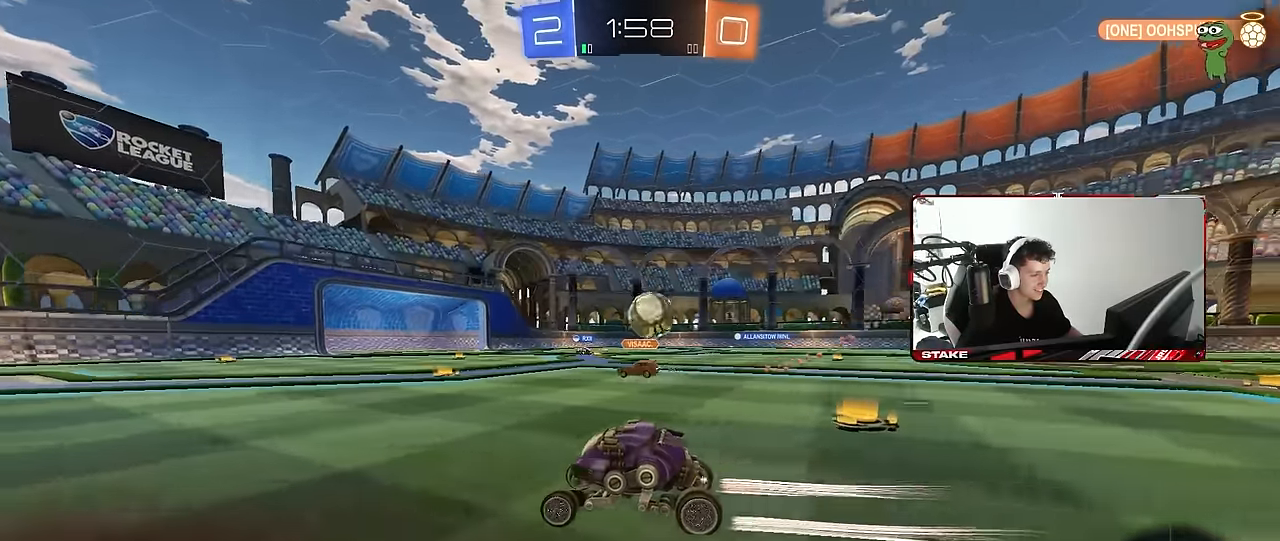
{"keys": ["space", "w"], "mouse": [], "mouse_move": "still", "events": [[400, "space", "down"]]}
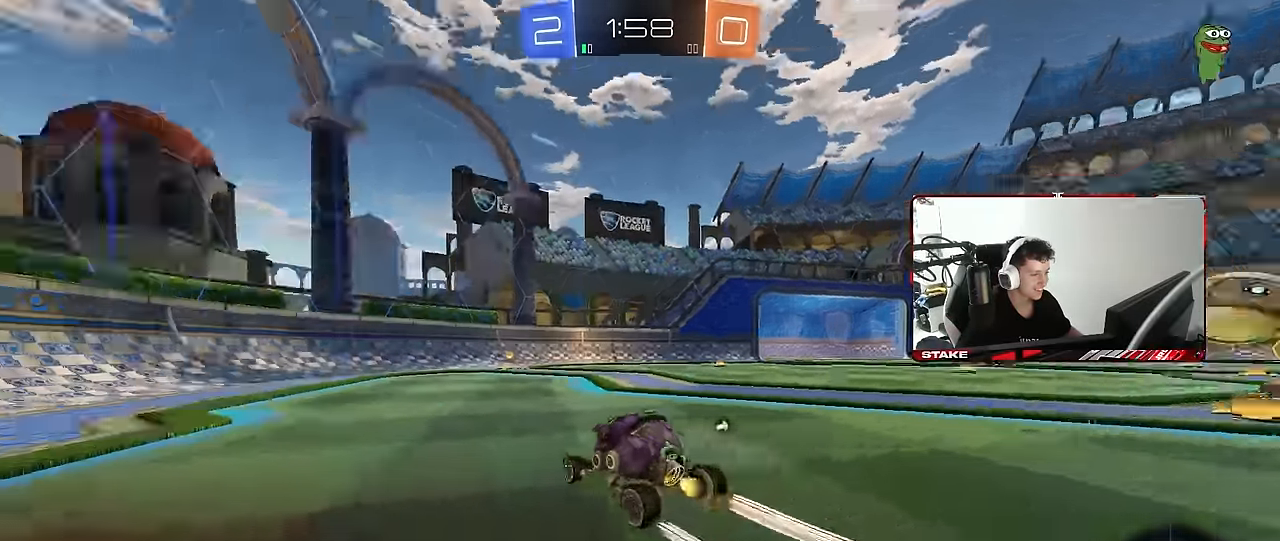
{"keys": ["d", "w"], "mouse": [], "mouse_move": "still", "events": [[84, "space", "up"], [267, "space", "down"], [317, "d", "down"], [417, "space", "up"], [467, "shift", "down"], [500, "shift", "up"]]}
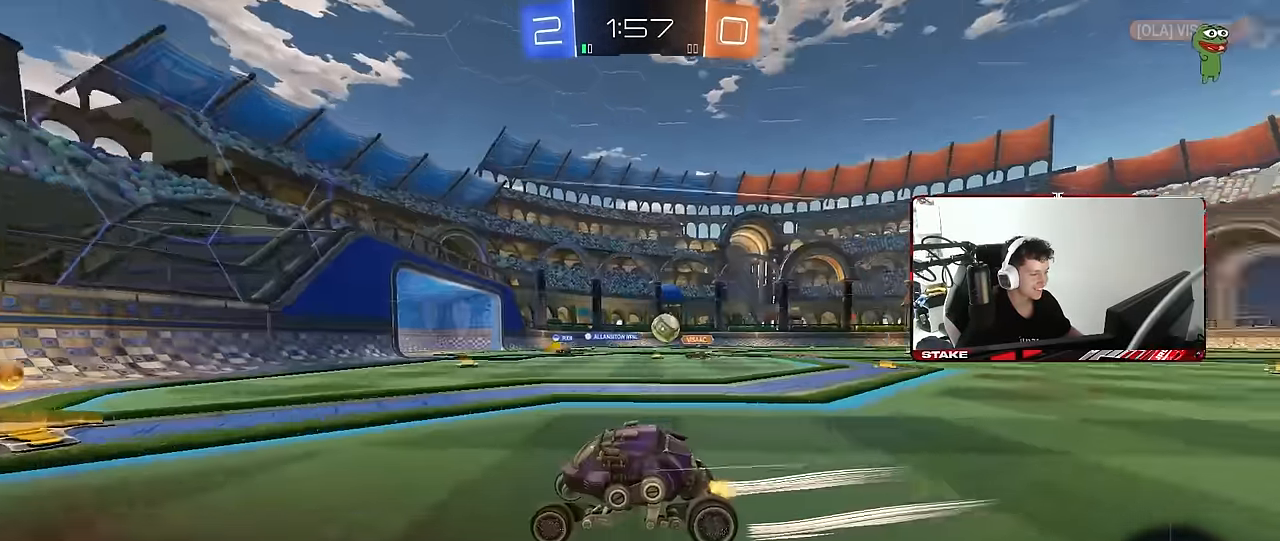
{"keys": ["w"], "mouse": [], "mouse_move": "still", "events": [[384, "d", "up"]]}
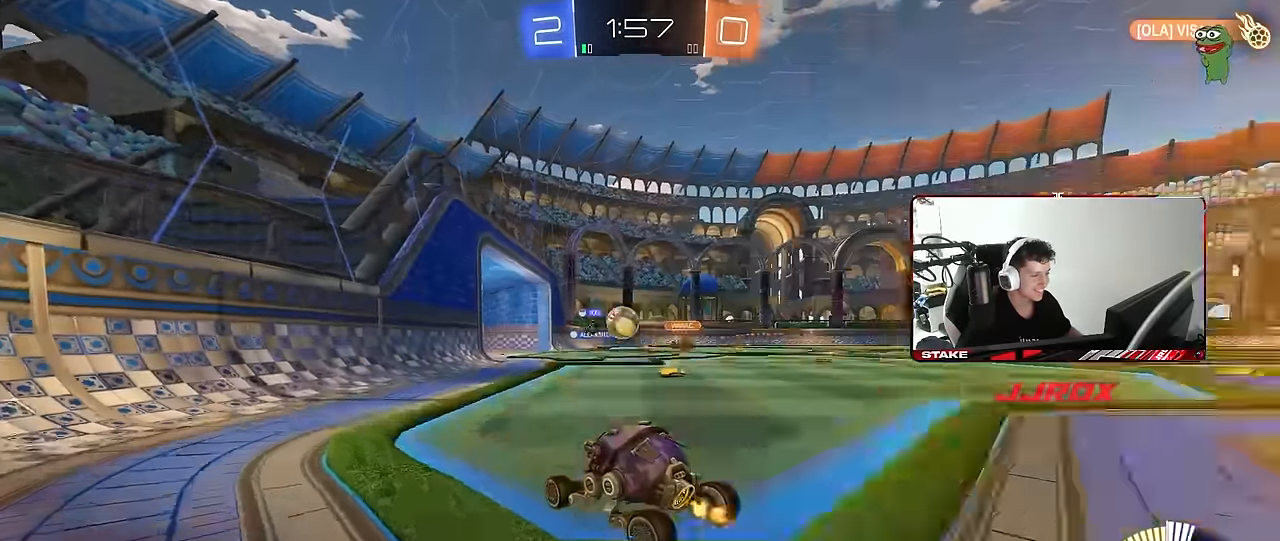
{"keys": ["d"], "mouse": [], "mouse_move": "still", "events": [[67, "d", "down"], [67, "w", "up"], [117, "a", "down"], [117, "d", "up"], [400, "d", "down"], [400, "s", "down"], [434, "a", "up"], [434, "s", "up"]]}
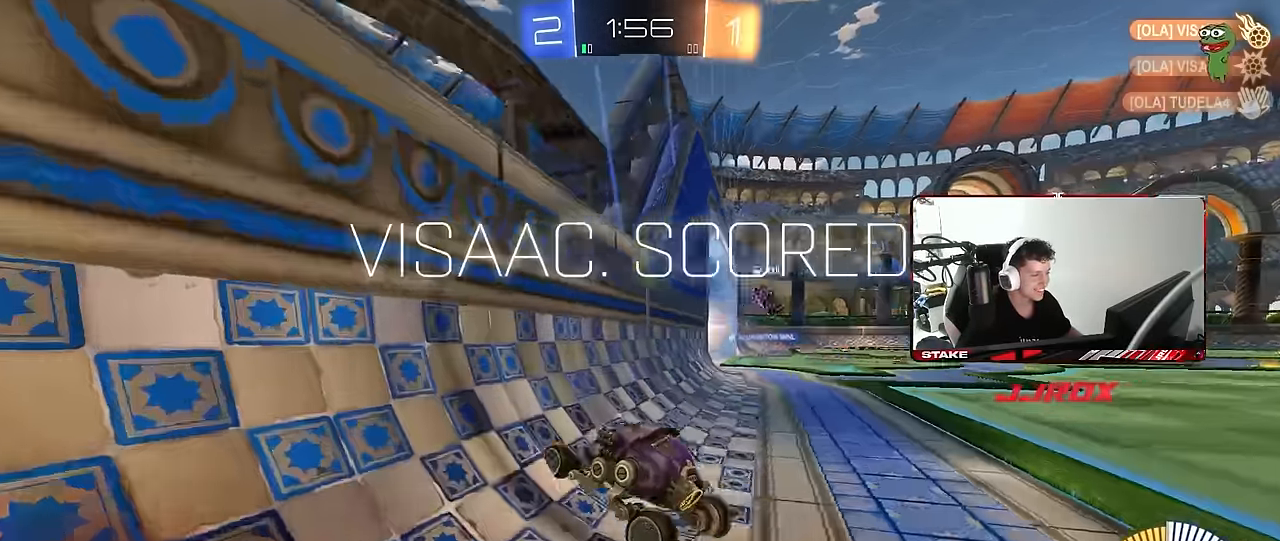
{"keys": ["space", "tab"], "mouse": [], "mouse_move": "still", "events": [[167, "d", "up"], [367, "tab", "down"], [417, "space", "down"]]}
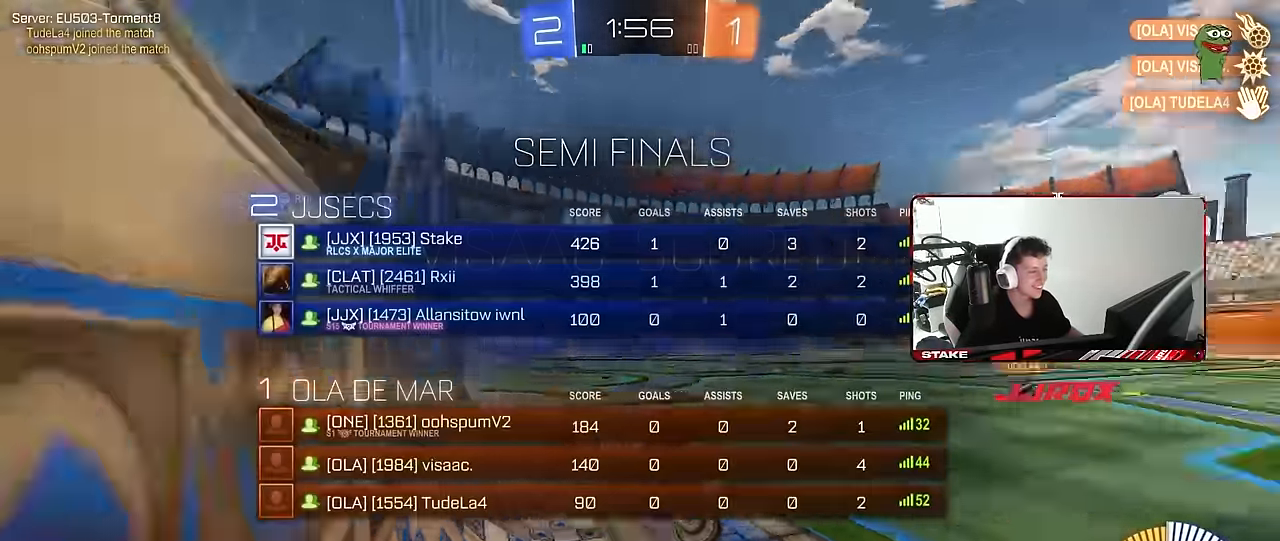
{"keys": ["d", "w"], "mouse": [], "mouse_move": "still", "events": [[100, "space", "up"], [150, "d", "down"], [200, "w", "down"], [434, "tab", "up"]]}
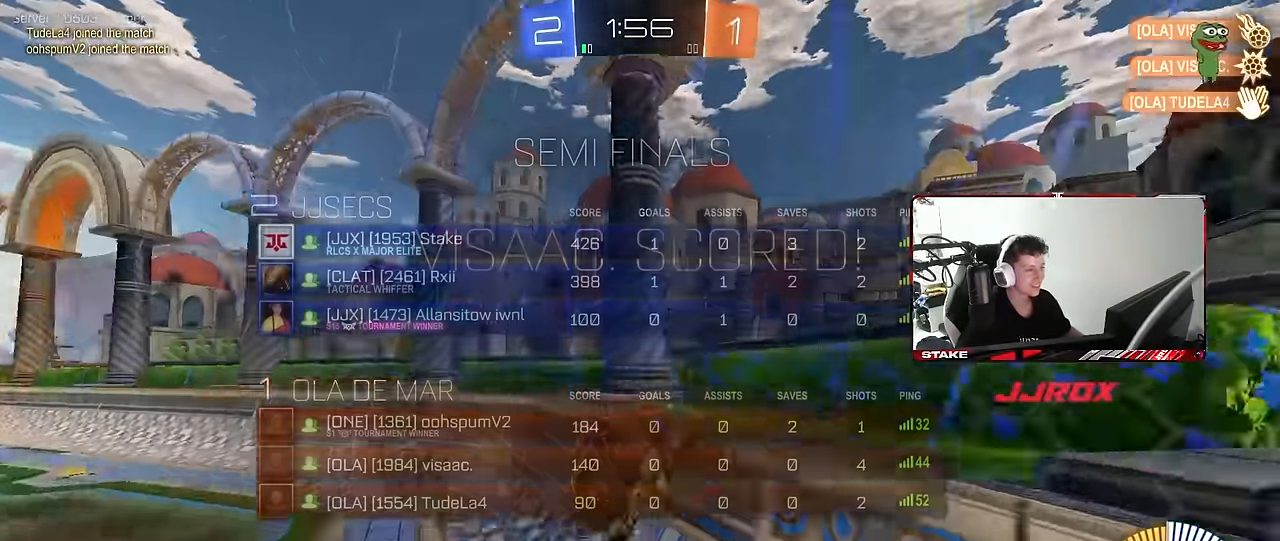
{"keys": ["d", "shift"], "mouse": ["left", "right"], "mouse_move": "still", "events": [[17, "w", "up"], [67, "a", "down"], [67, "d", "up"], [67, "shift", "down"], [167, "mouse_left", "down"], [167, "mouse_right", "down"], [167, "w", "down"], [200, "a", "up"], [200, "d", "down"], [300, "mouse_right", "up"], [350, "mouse_right", "down"], [400, "w", "up"], [450, "d", "up"], [484, "d", "down"]]}
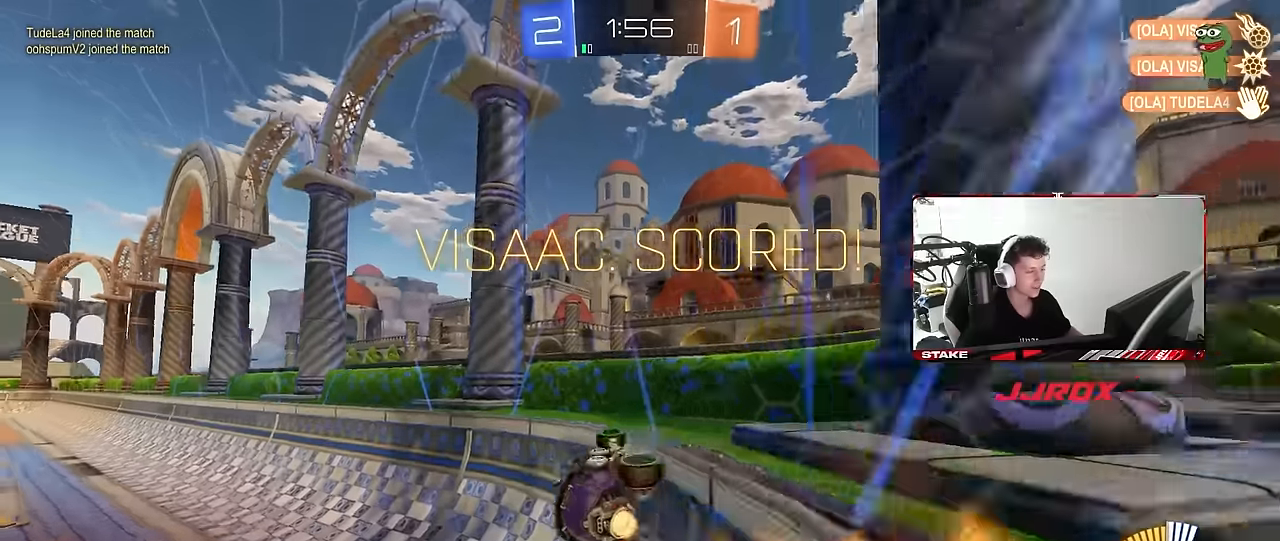
{"keys": ["shift"], "mouse": ["left"], "mouse_move": "still", "events": [[34, "mouse_right", "up"], [34, "s", "down"], [134, "s", "up"], [184, "mouse_right", "down"], [267, "mouse_right", "up"], [267, "w", "down"], [317, "a", "down"], [317, "mouse_right", "down"], [367, "d", "up"], [467, "mouse_right", "up"], [500, "a", "up"], [500, "w", "up"]]}
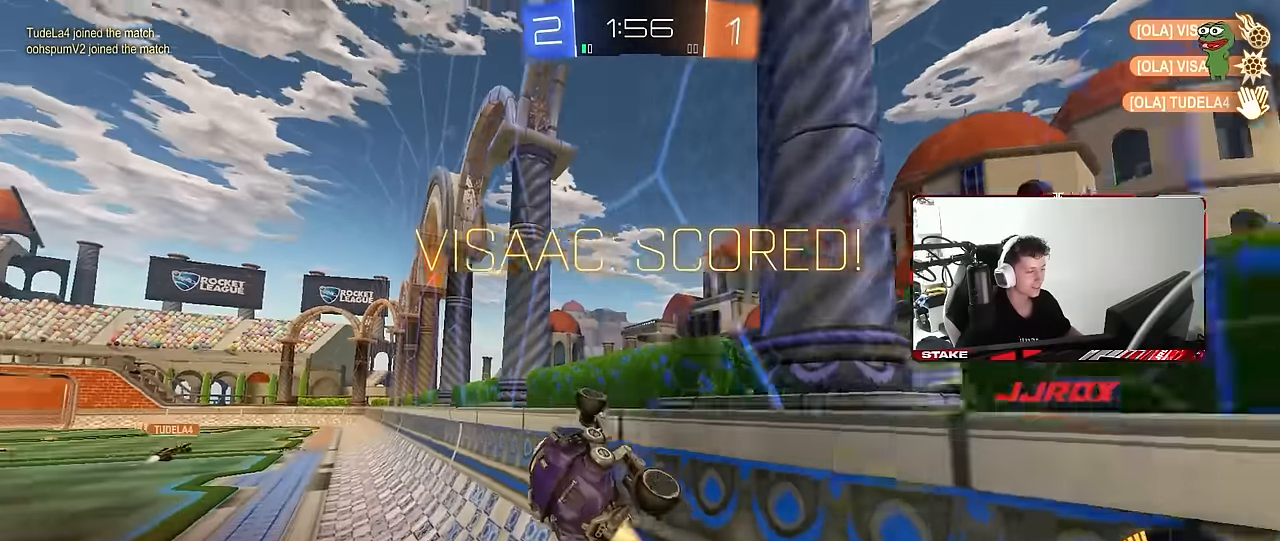
{"keys": ["a", "s", "shift"], "mouse": [], "mouse_move": "still", "events": [[50, "mouse_left", "up"], [150, "a", "down"], [284, "s", "down"]]}
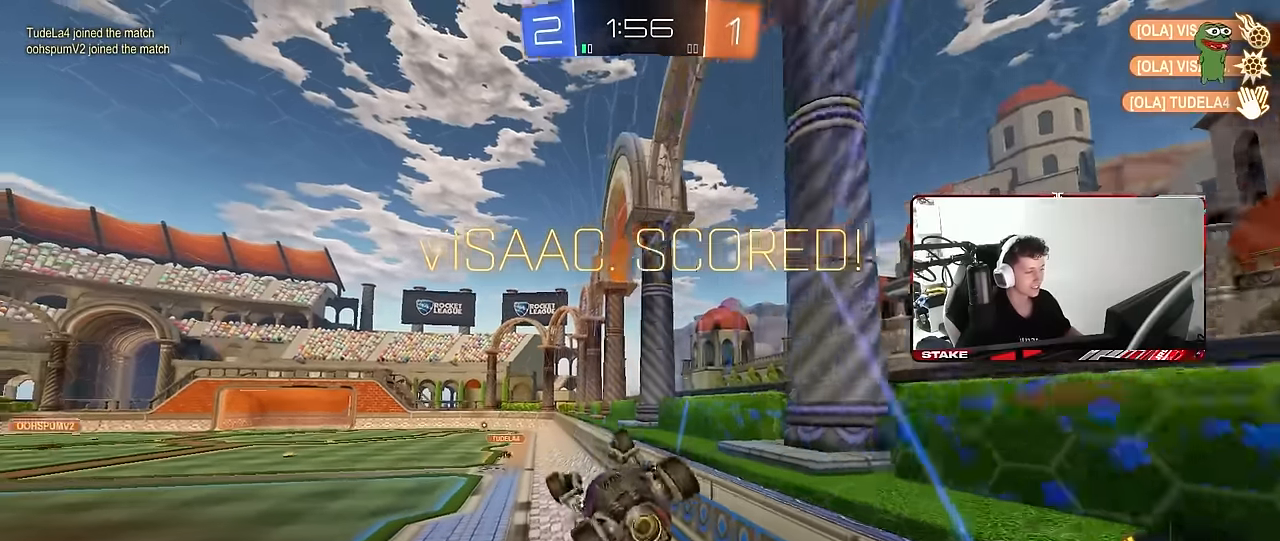
{"keys": ["shift", "w"], "mouse": [], "mouse_move": "still", "events": [[17, "mouse_left", "down"], [17, "s", "up"], [167, "s", "down"], [300, "mouse_left", "up"], [400, "a", "up"], [400, "s", "up"], [484, "w", "down"]]}
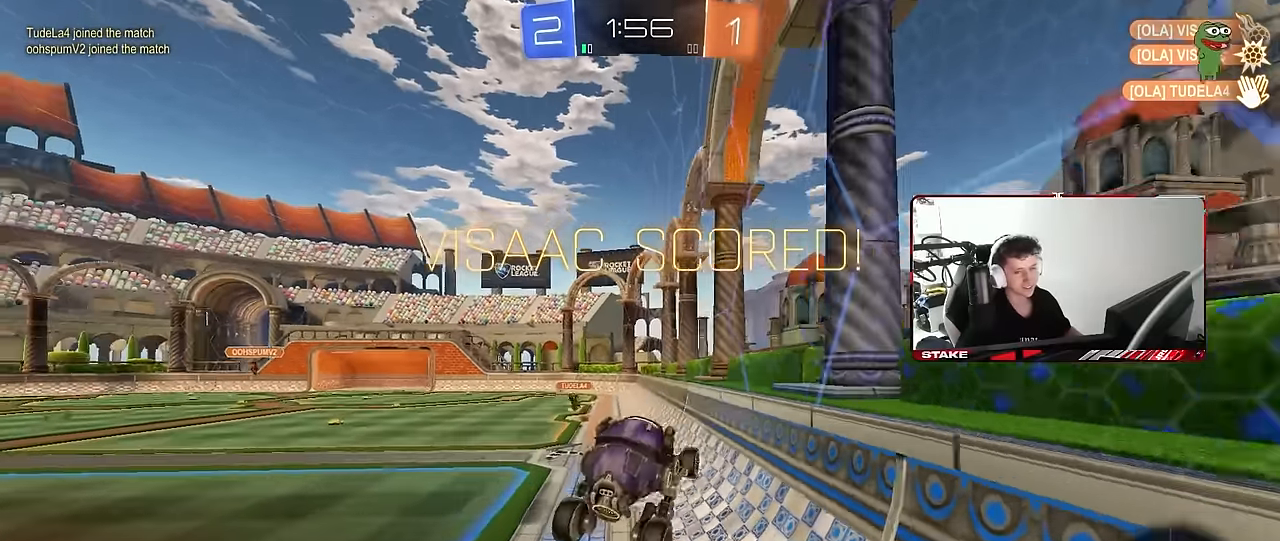
{"keys": ["d", "shift"], "mouse": [], "mouse_move": "still", "events": [[84, "mouse_right", "down"], [134, "d", "down"], [234, "w", "up"], [267, "mouse_right", "up"], [267, "s", "down"], [500, "s", "up"]]}
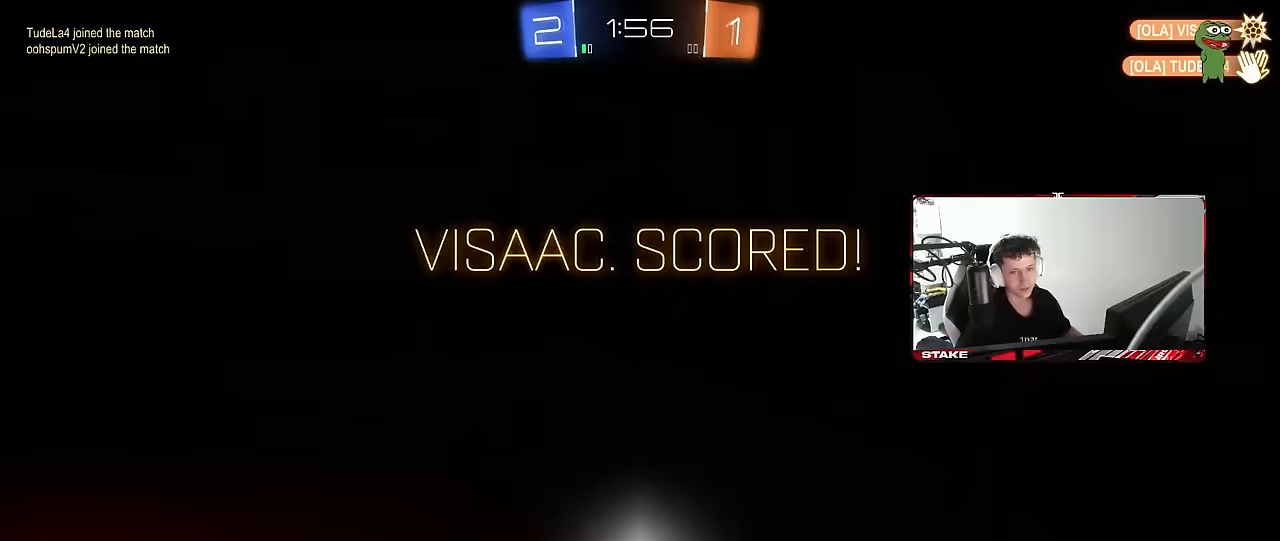
{"keys": [], "mouse": ["right"], "mouse_move": "still", "events": [[200, "mouse_right", "down"], [234, "d", "up"], [234, "shift", "up"], [434, "mouse_right", "up"], [467, "mouse_right", "down"]]}
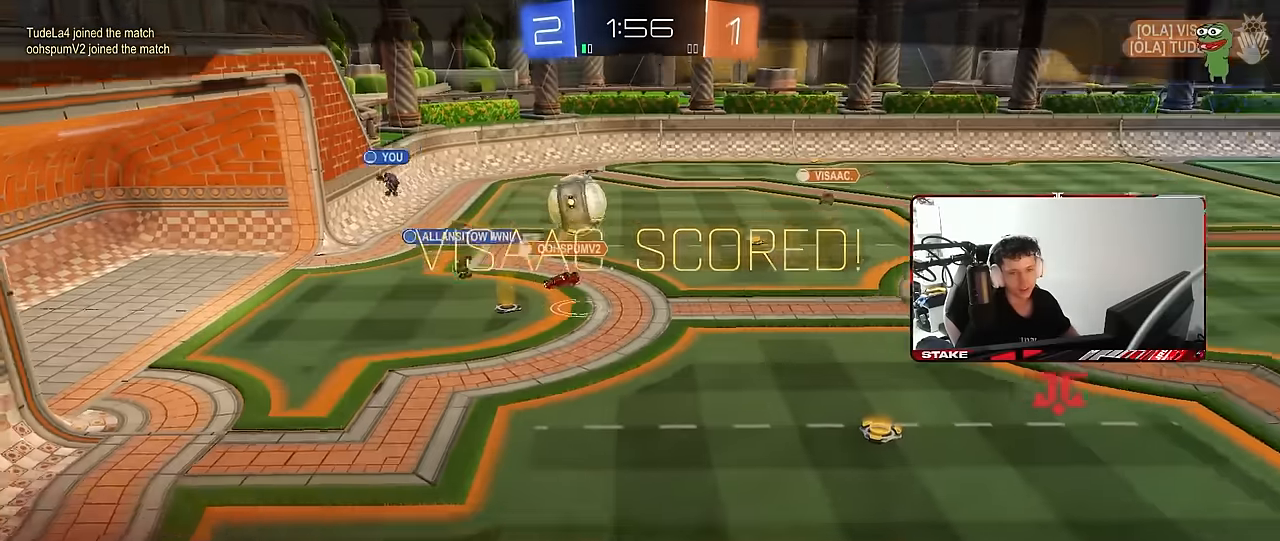
{"keys": [], "mouse": [], "mouse_move": "still", "events": [[117, "mouse_right", "up"], [200, "mouse_right", "down"], [434, "mouse_right", "up"]]}
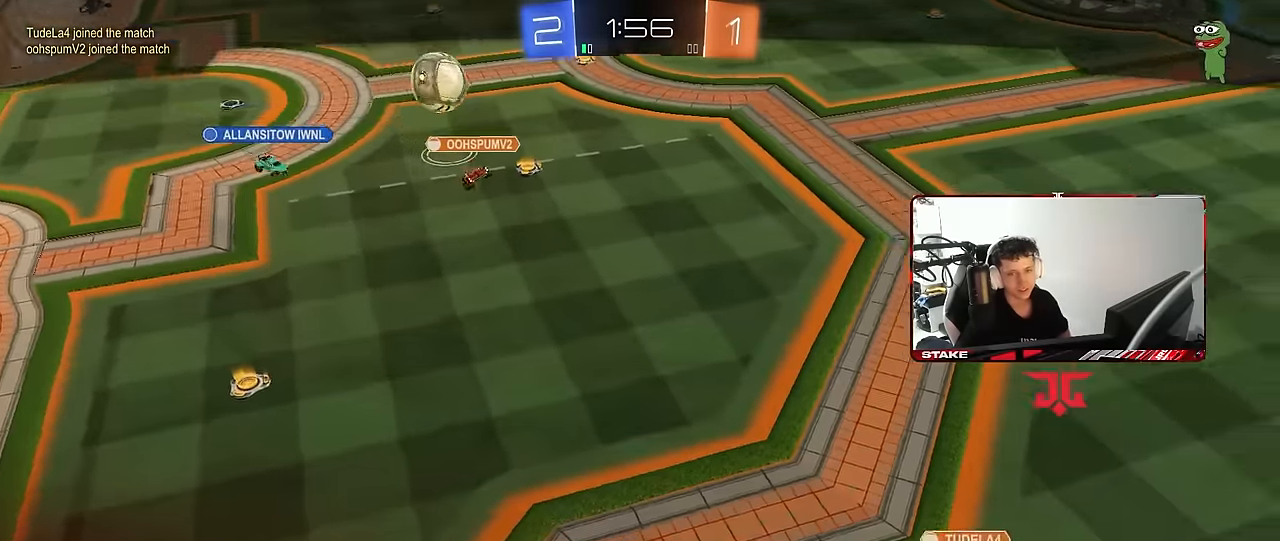
{"keys": [], "mouse": [], "mouse_move": "still", "events": []}
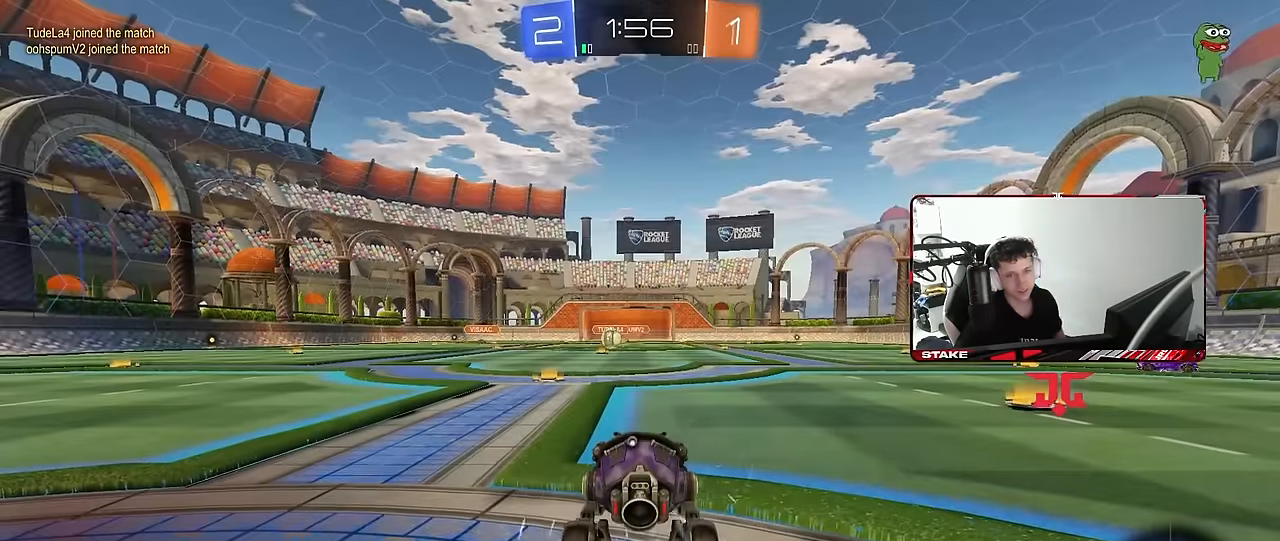
{"keys": [], "mouse": [], "mouse_move": "still", "events": []}
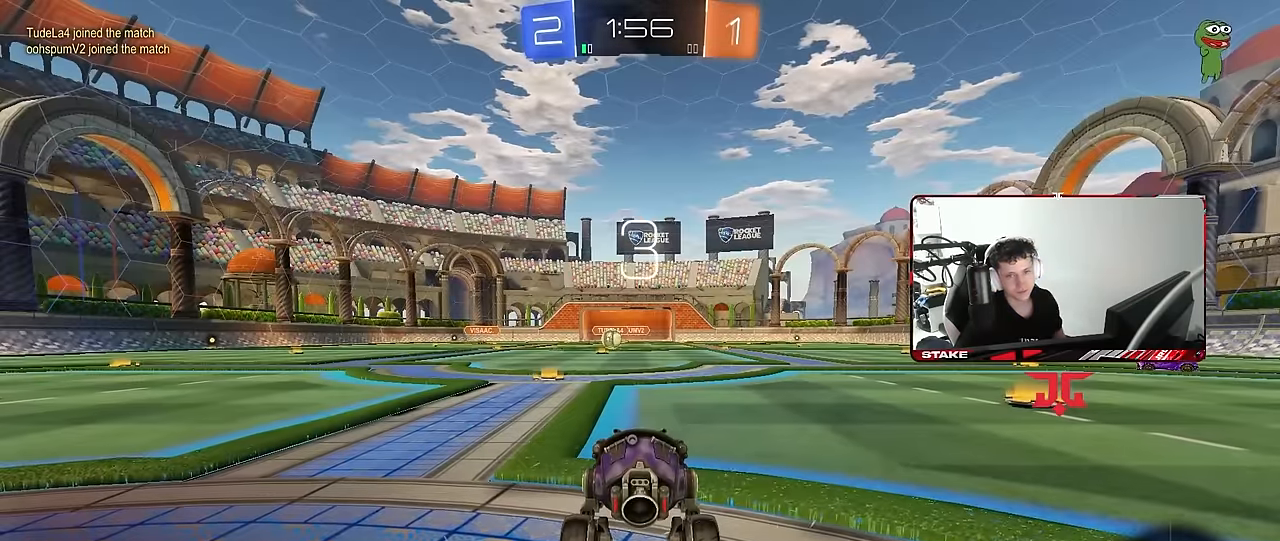
{"keys": [], "mouse": [], "mouse_move": "still", "events": []}
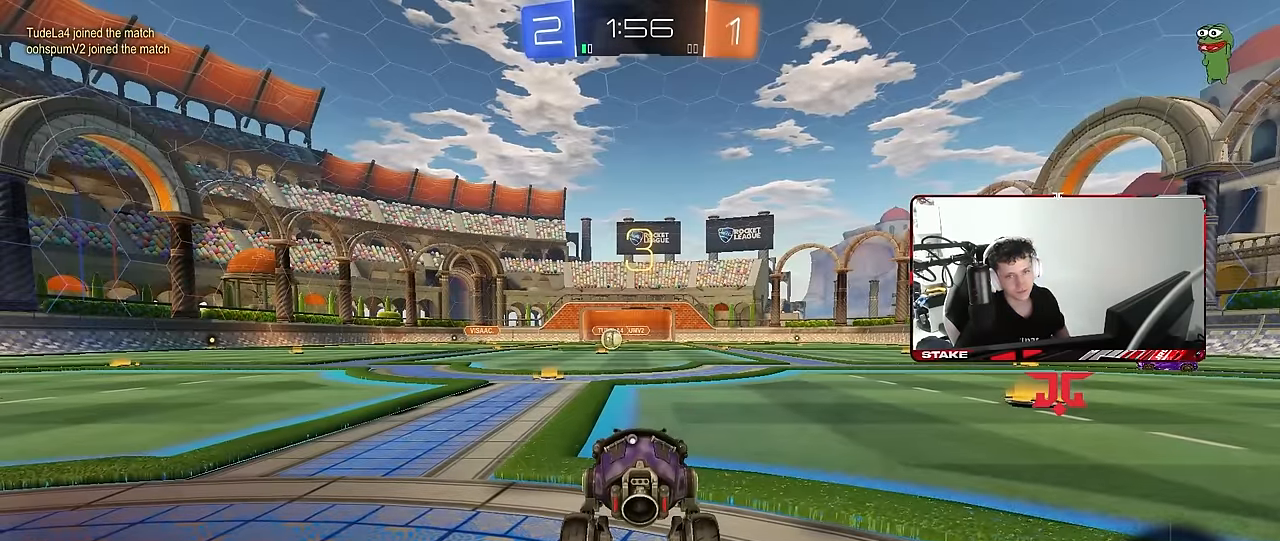
{"keys": [], "mouse": [], "mouse_move": "still", "events": []}
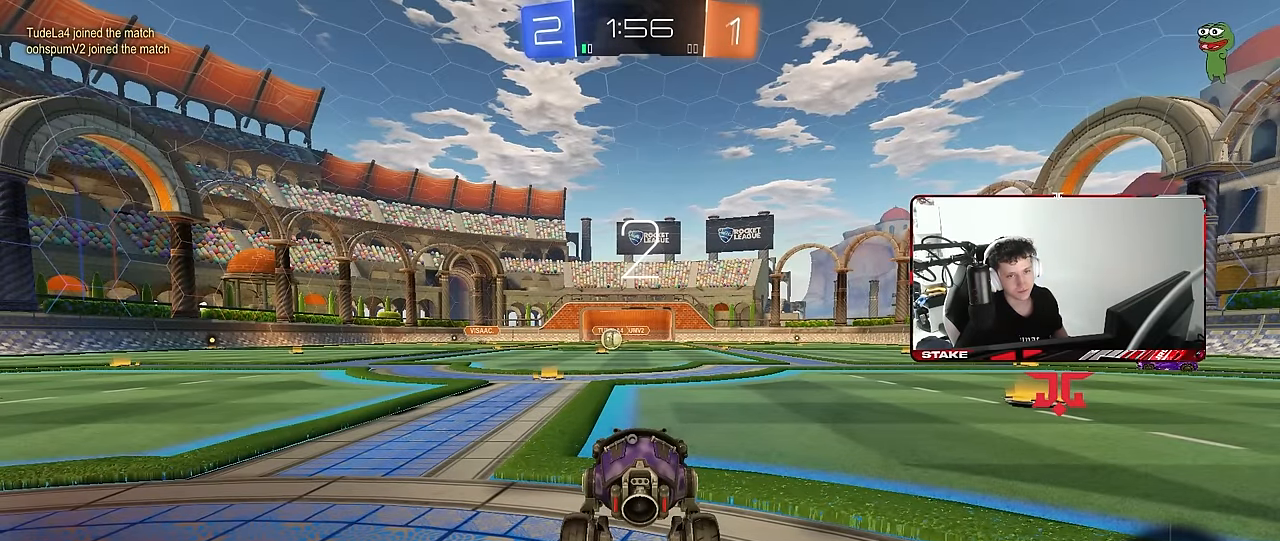
{"keys": [], "mouse": ["wheel"], "mouse_move": "still", "events": [[417, "mouse_wheel", "down"]]}
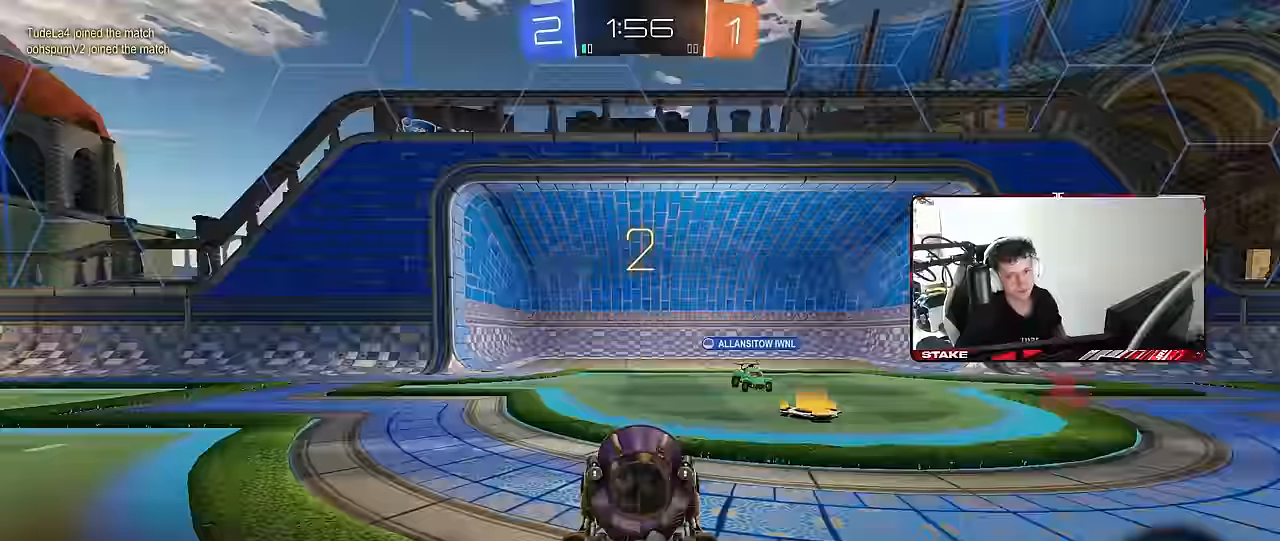
{"keys": [], "mouse": [], "mouse_move": "still", "events": [[66, "mouse_wheel", "up"], [116, "mouse_wheel", "down"], [250, "mouse_wheel", "up"]]}
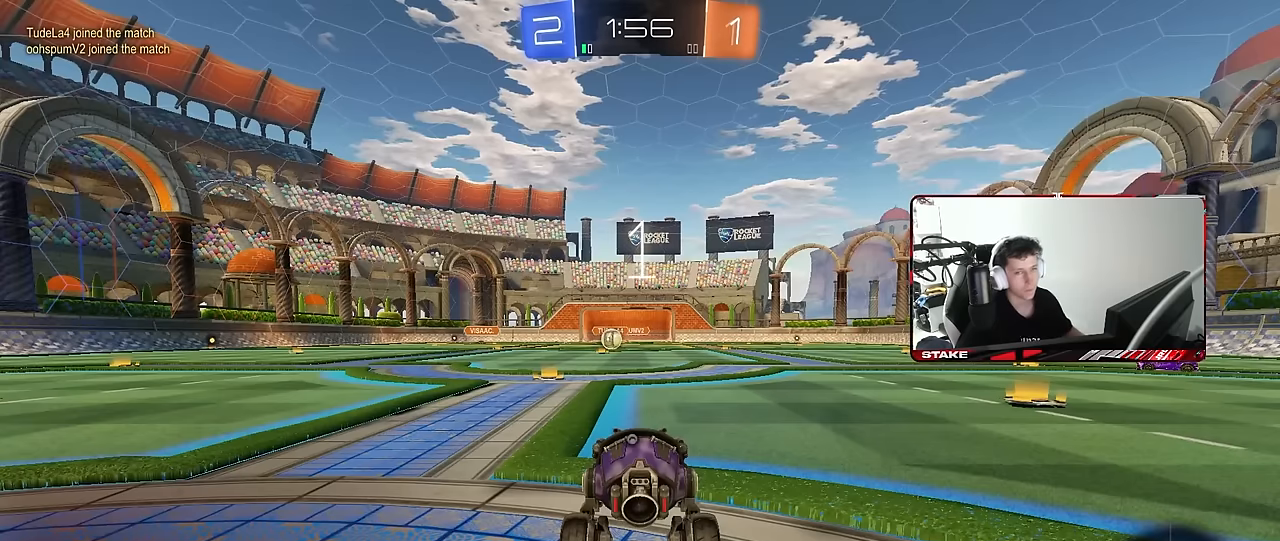
{"keys": ["w"], "mouse": [], "mouse_move": "right", "events": [[133, "w", "down"], [316, "space", "down"], [500, "space", "up"]]}
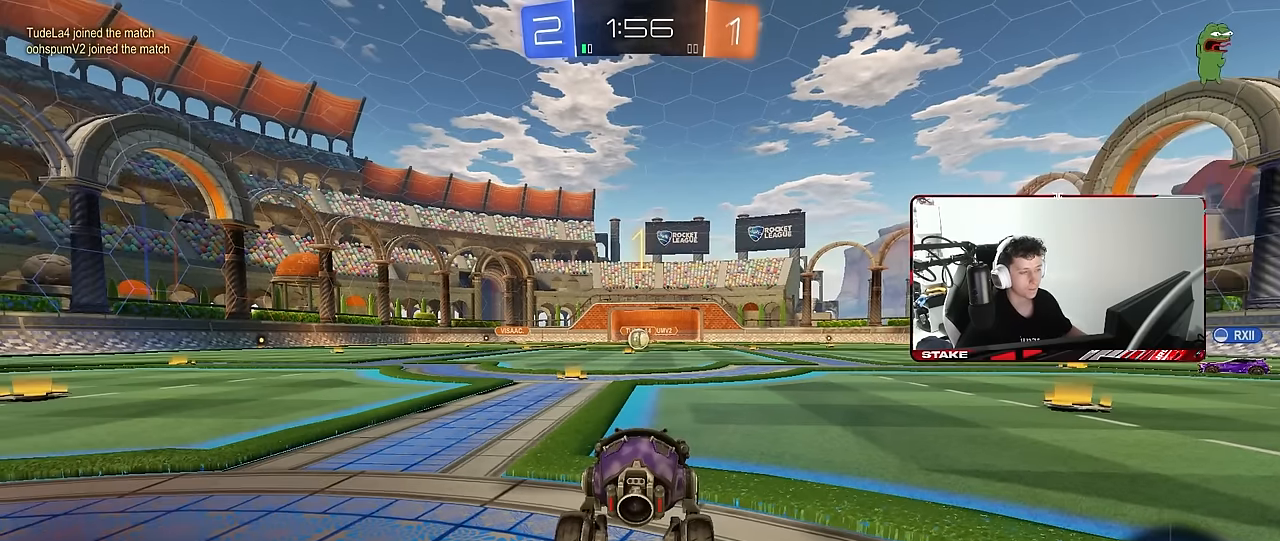
{"keys": ["d", "w"], "mouse": ["left"], "mouse_move": "still", "events": [[183, "d", "down"], [233, "mouse_left", "down"], [283, "space", "down"], [416, "space", "up"]]}